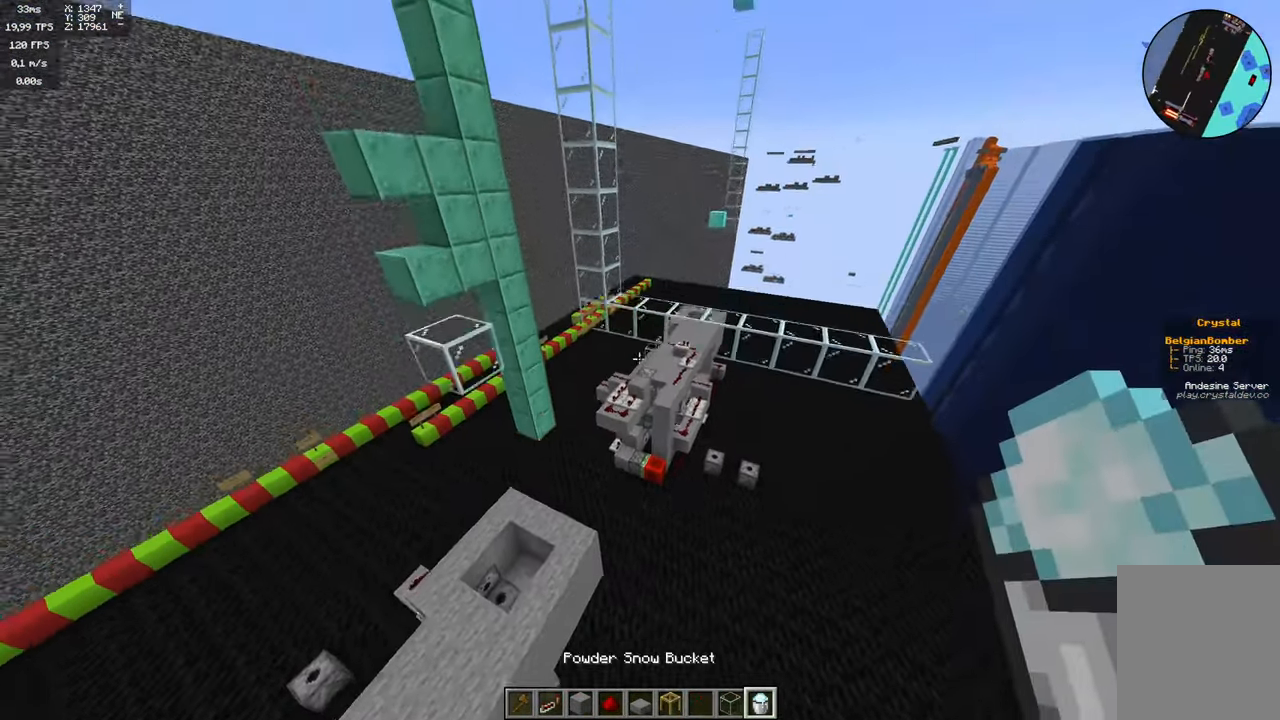
Gameplay with keyboard and mouse; each line is a JSON object with the keys and mouse buttons held at the frame after it. "events" lists presses ("down") and releases ("up") of "a", "d", "s", "space", "w", "mouse_left" and "mouse_right" between this image and that frame as [ms after this image, input, new state], when the widget could be followed in between. "mouse_left", "mouse_right" = the "left", "right" buttons of the "mouse" list. No other keys are recorded. Fast repeated clicks can show as one long hold. Mouse movement is not recorded.
{"keys": ["space"], "mouse": [], "events": []}
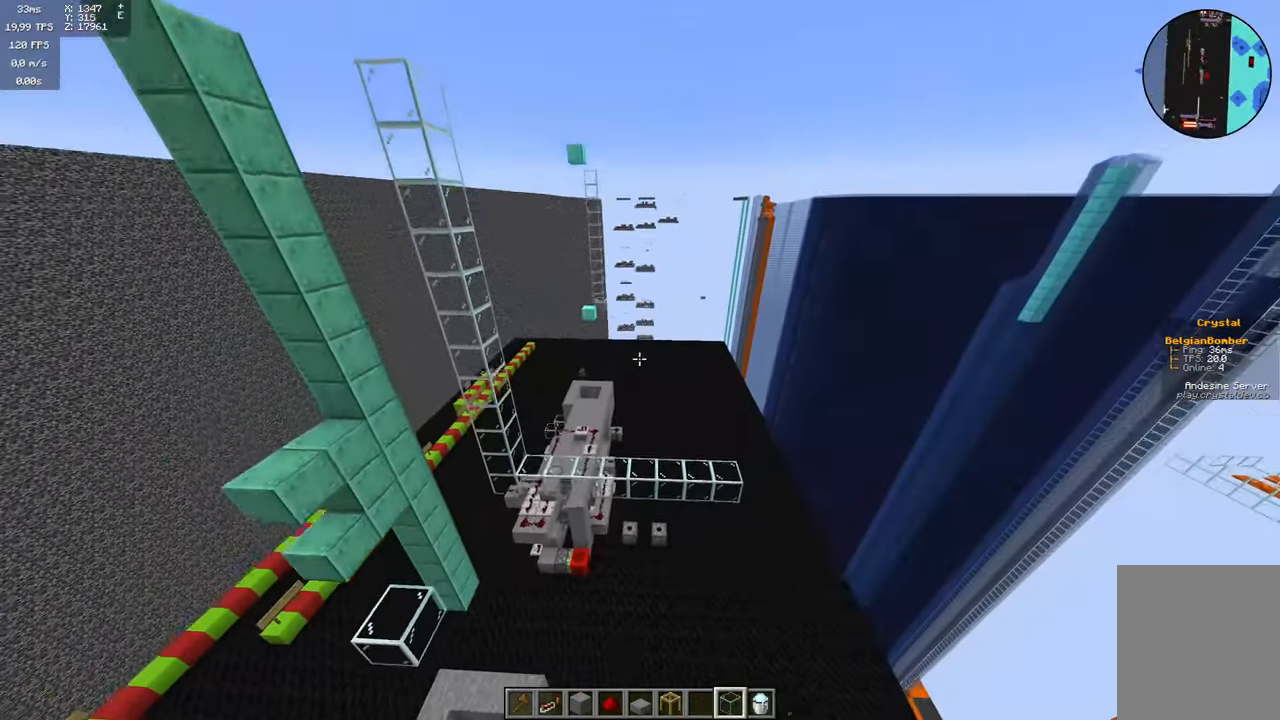
{"keys": ["space"], "mouse": [], "events": []}
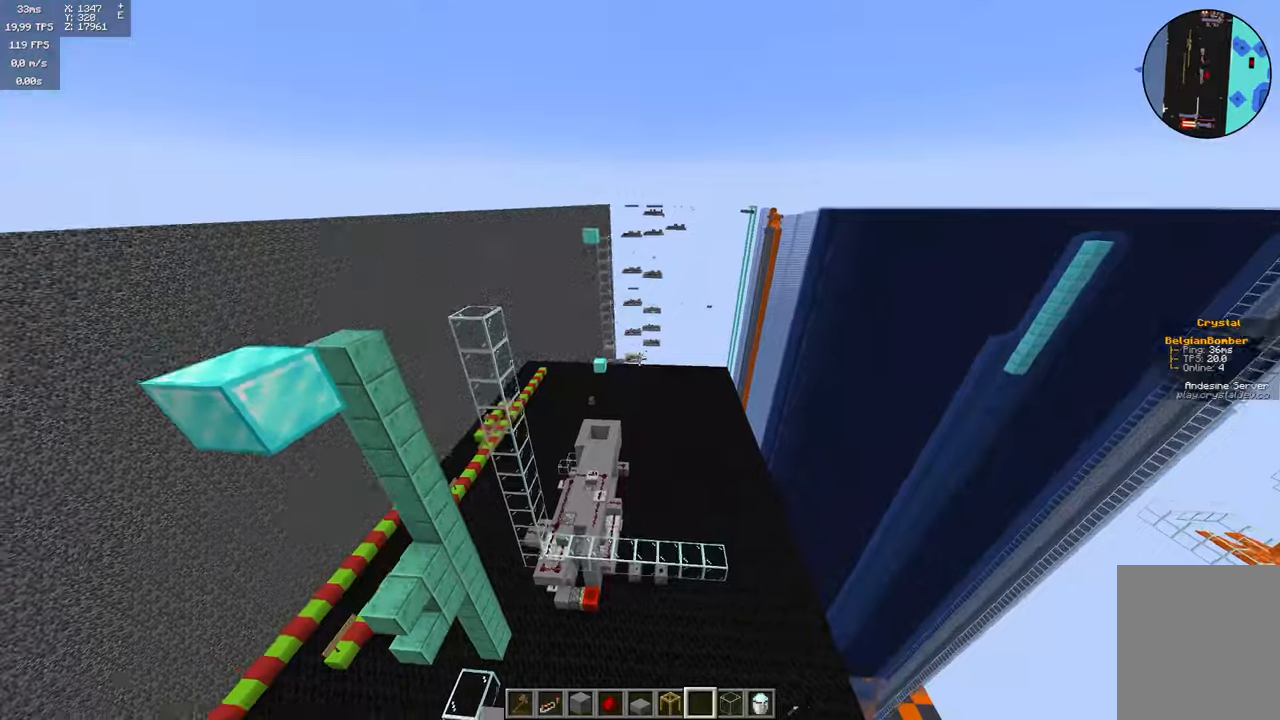
{"keys": [], "mouse": [], "events": [[200, "space", "up"]]}
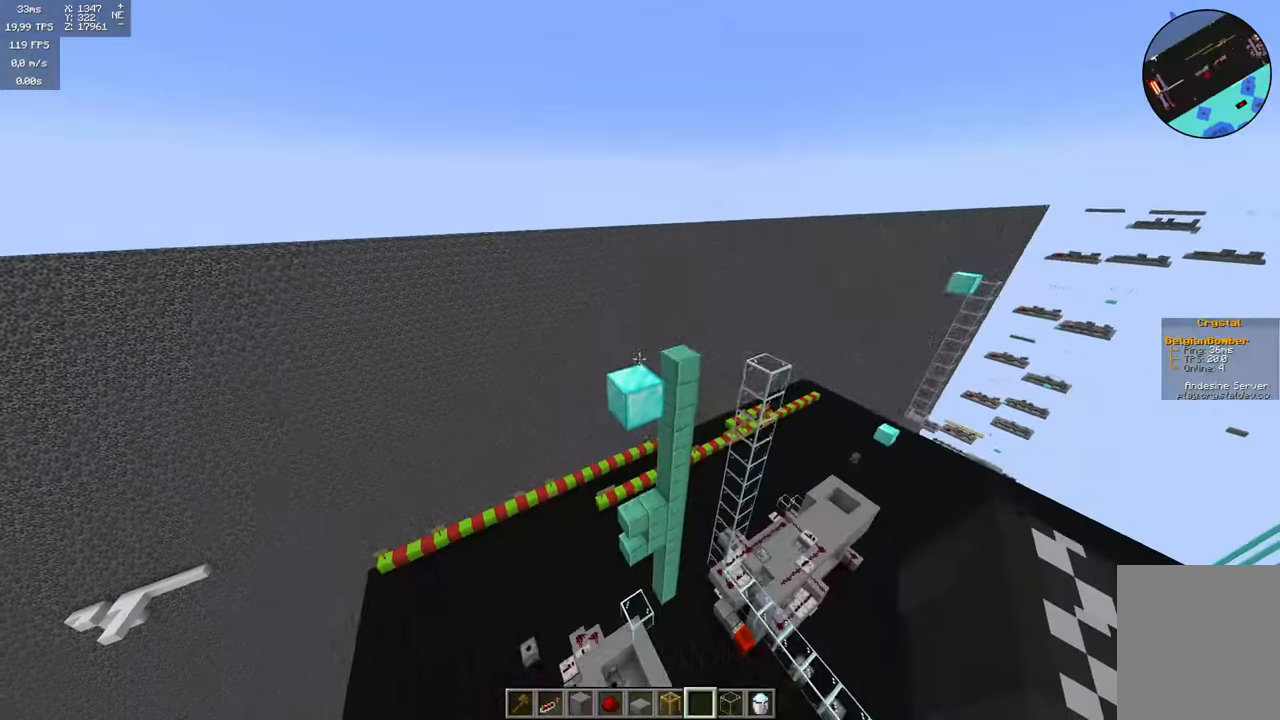
{"keys": [], "mouse": [], "events": [[200, "w", "down"], [434, "w", "up"]]}
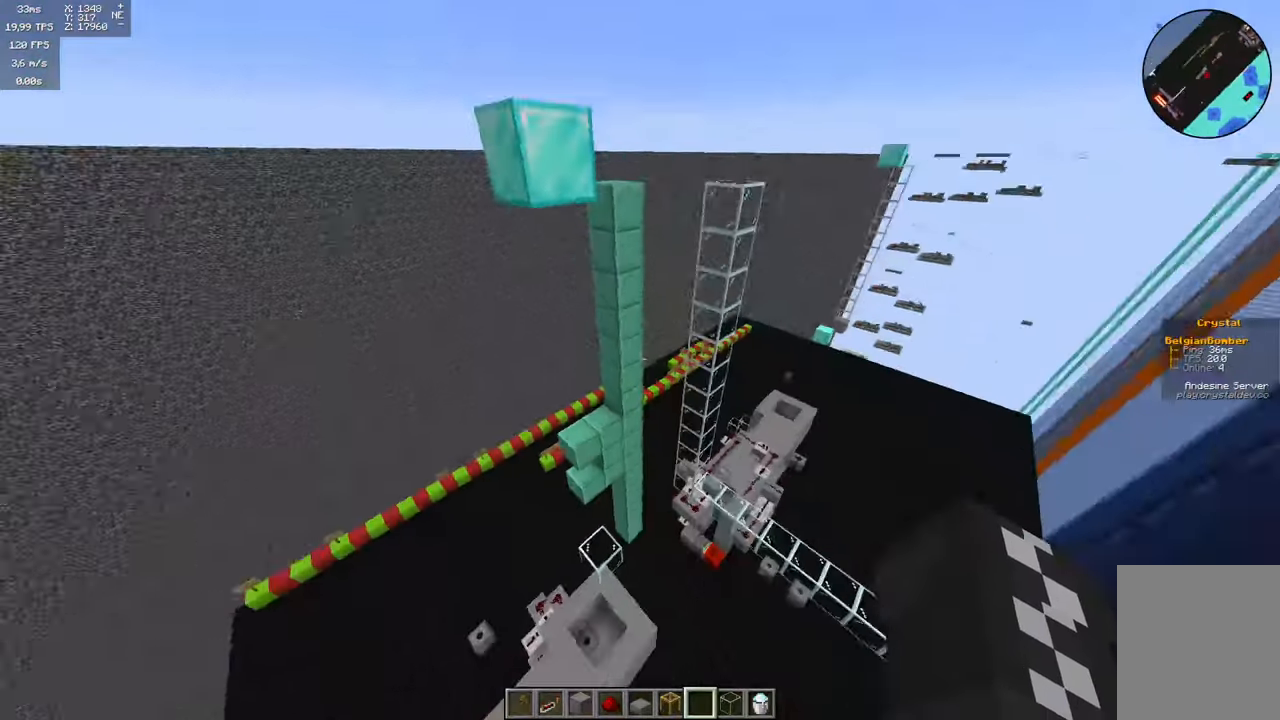
{"keys": [], "mouse": [], "events": []}
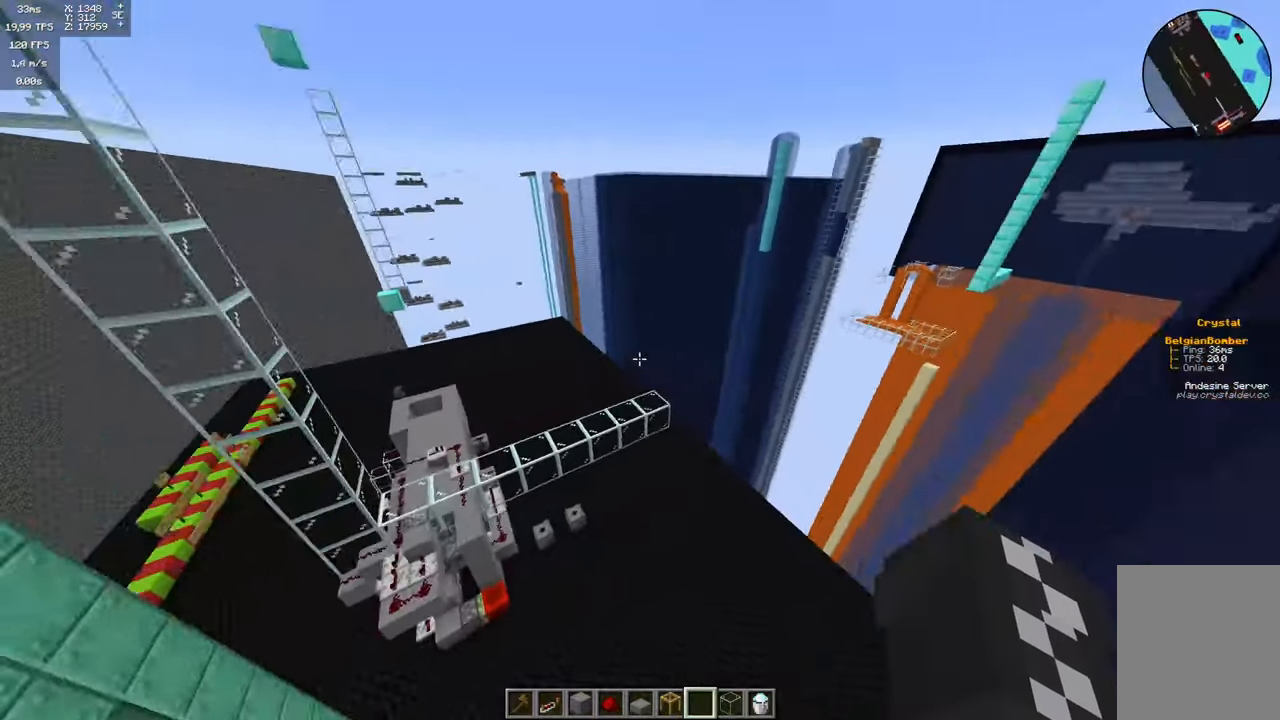
{"keys": [], "mouse": [], "events": [[34, "d", "down"], [334, "d", "up"]]}
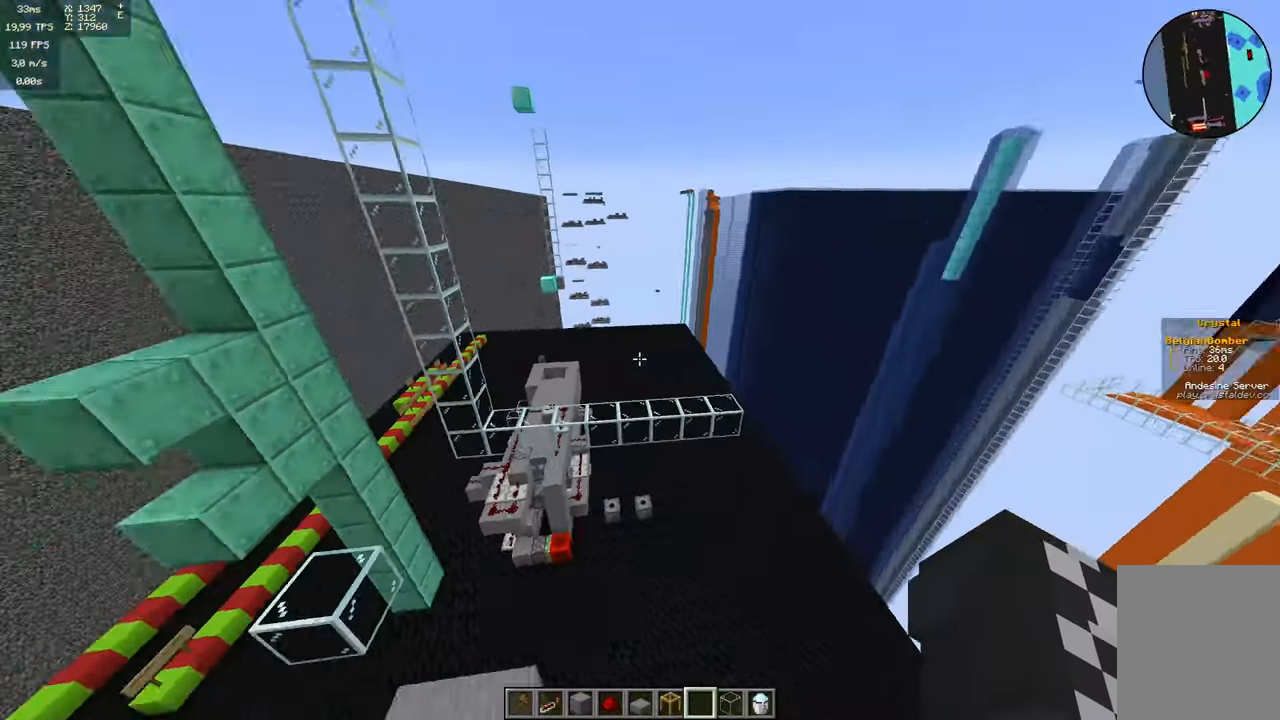
{"keys": [], "mouse": [], "events": []}
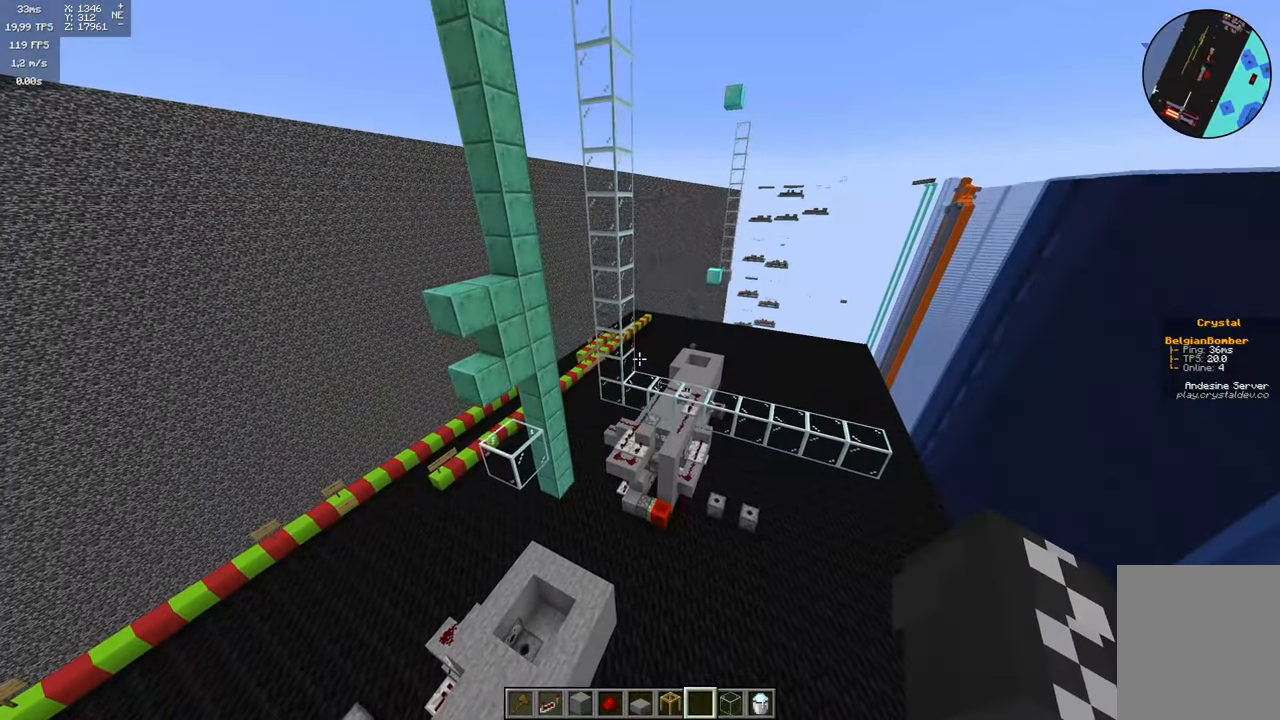
{"keys": ["d"], "mouse": [], "events": [[367, "d", "down"]]}
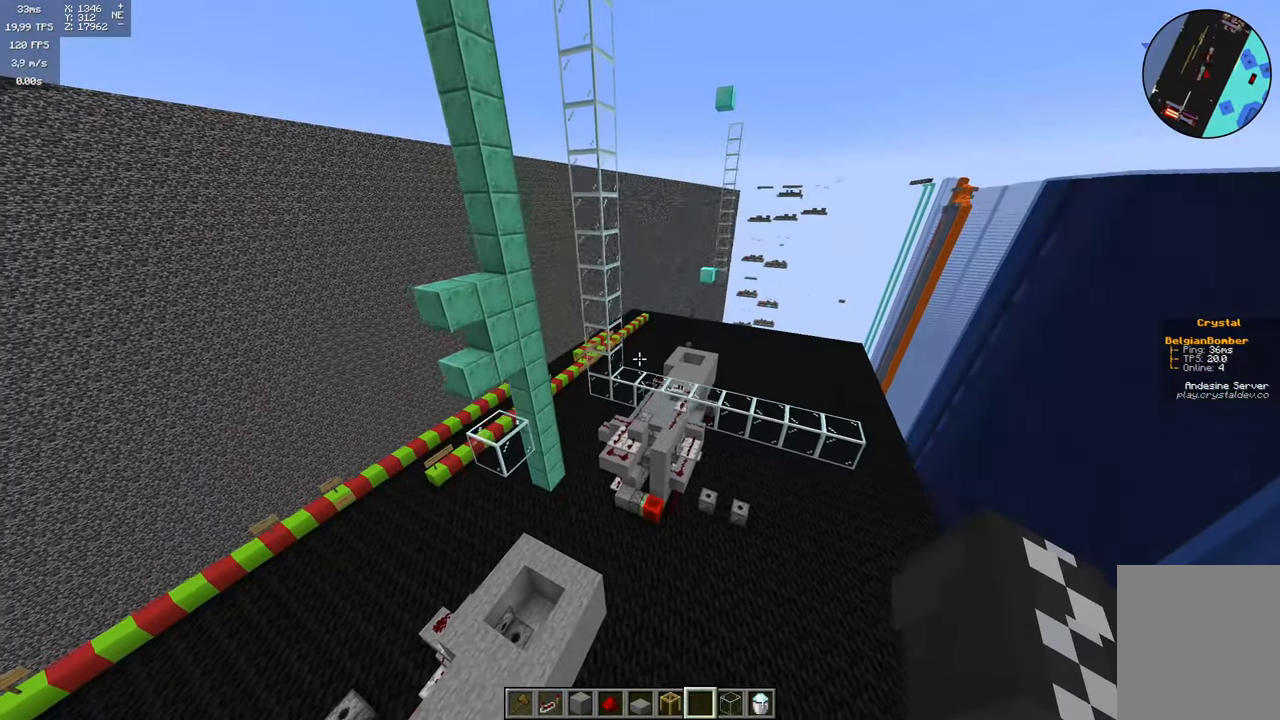
{"keys": [], "mouse": [], "events": [[67, "d", "up"]]}
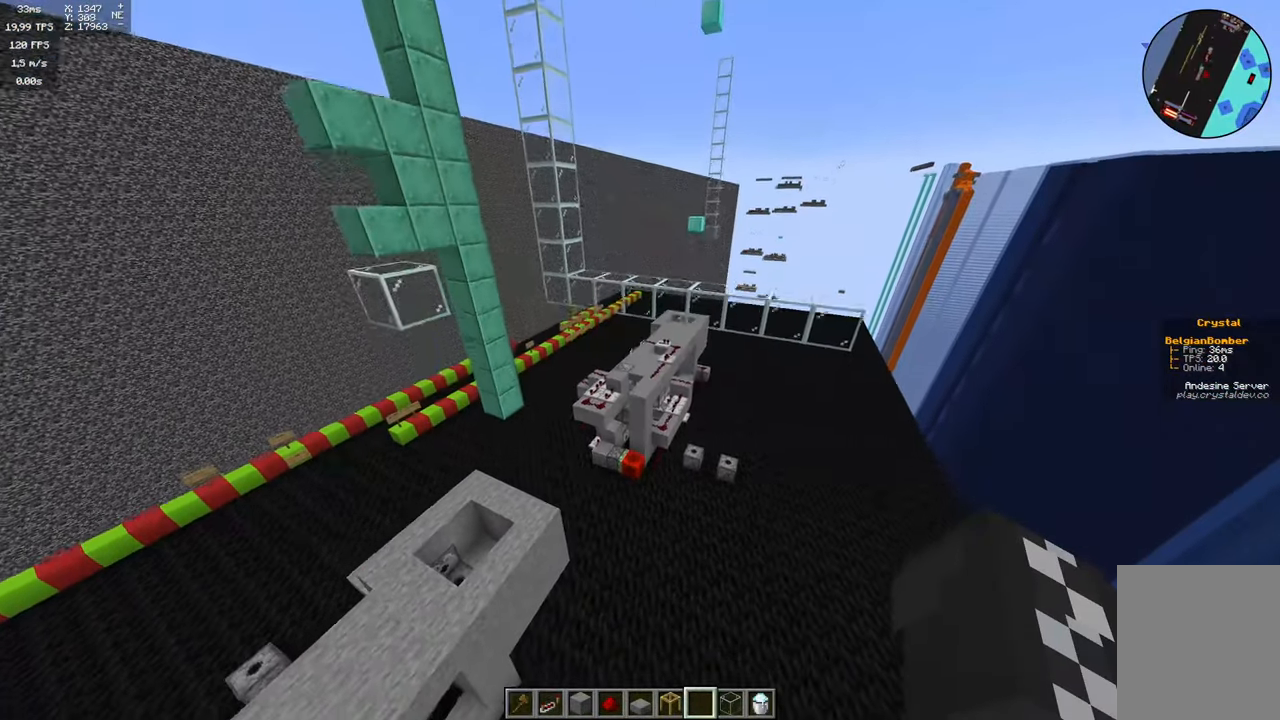
{"keys": [], "mouse": [], "events": []}
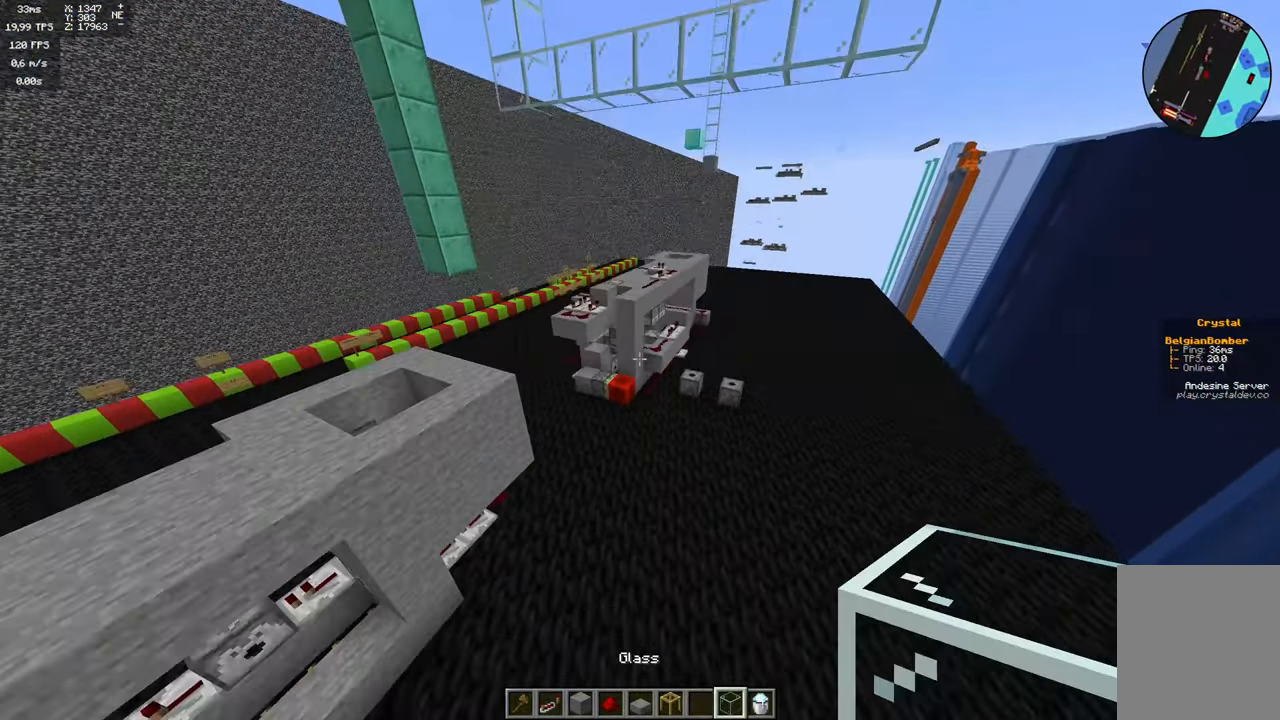
{"keys": [], "mouse": [], "events": []}
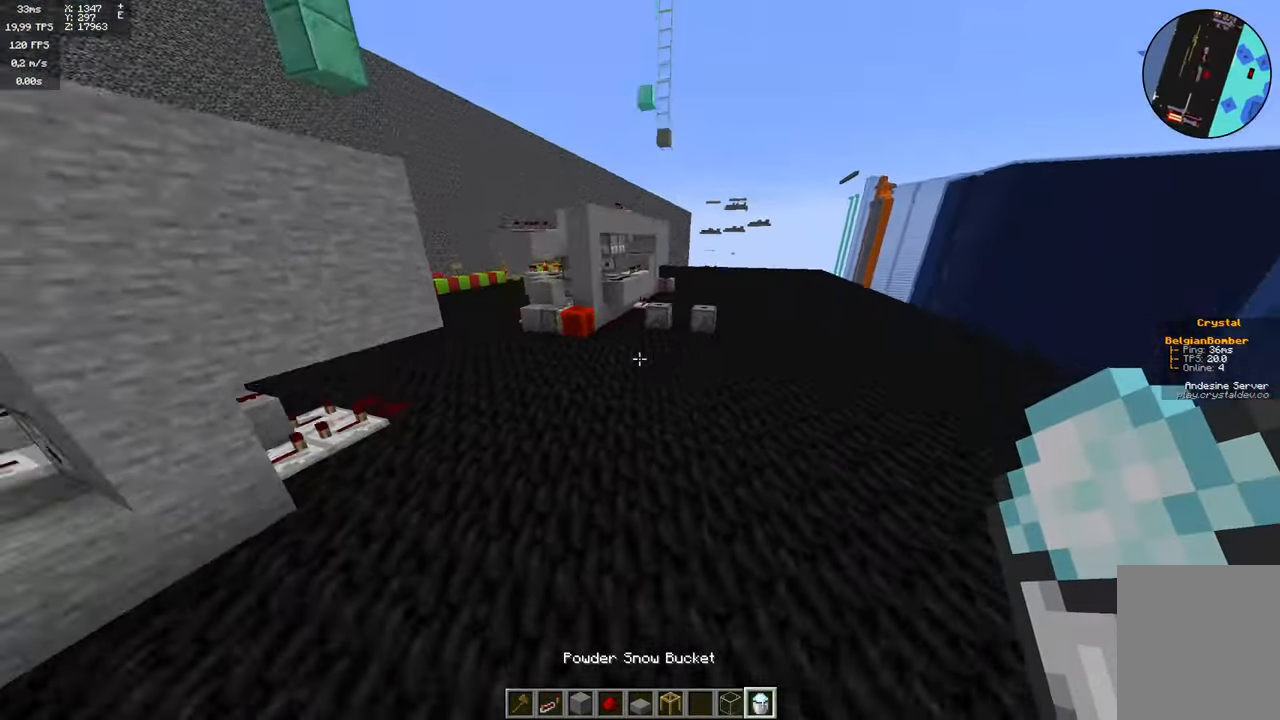
{"keys": [], "mouse": [], "events": []}
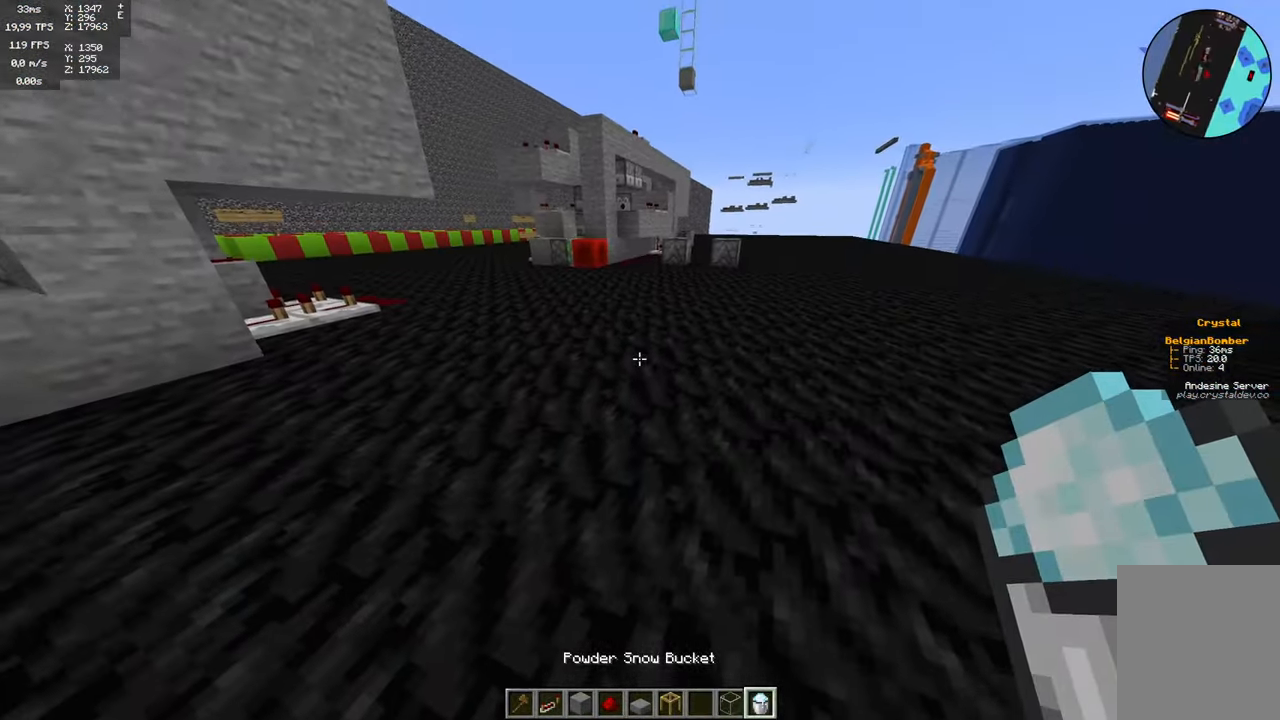
{"keys": [], "mouse": [], "events": []}
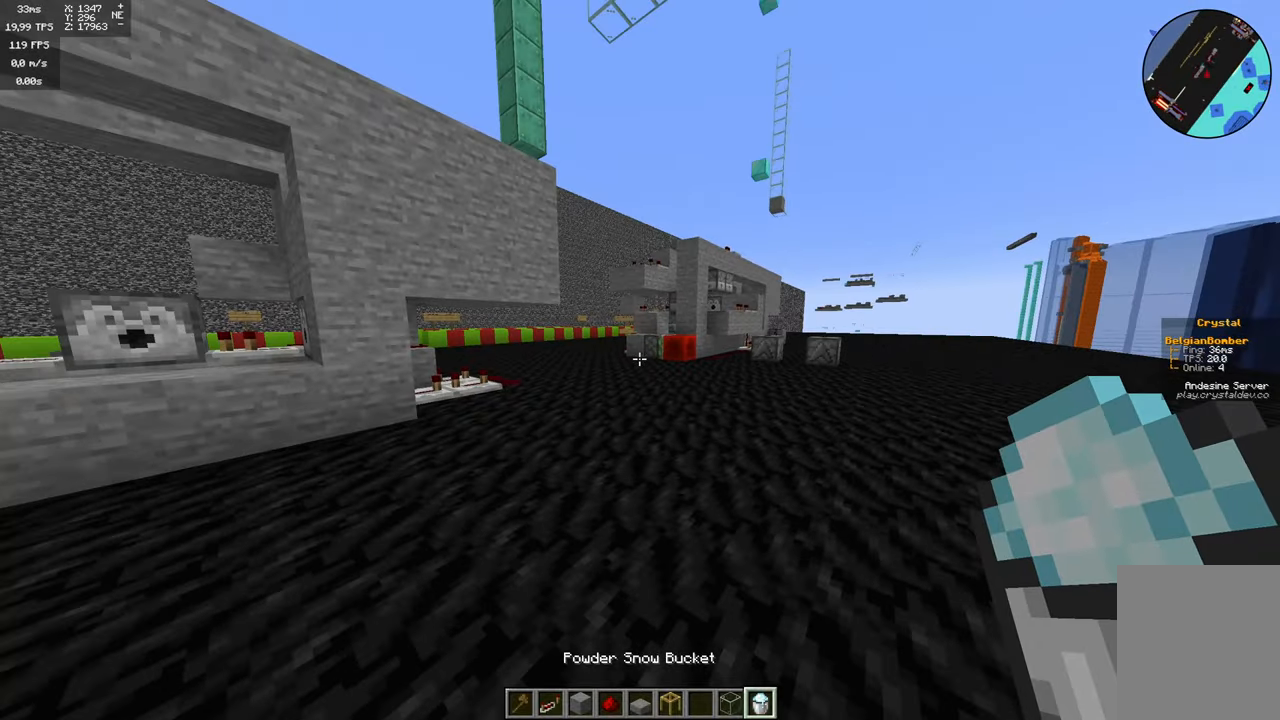
{"keys": [], "mouse": [], "events": []}
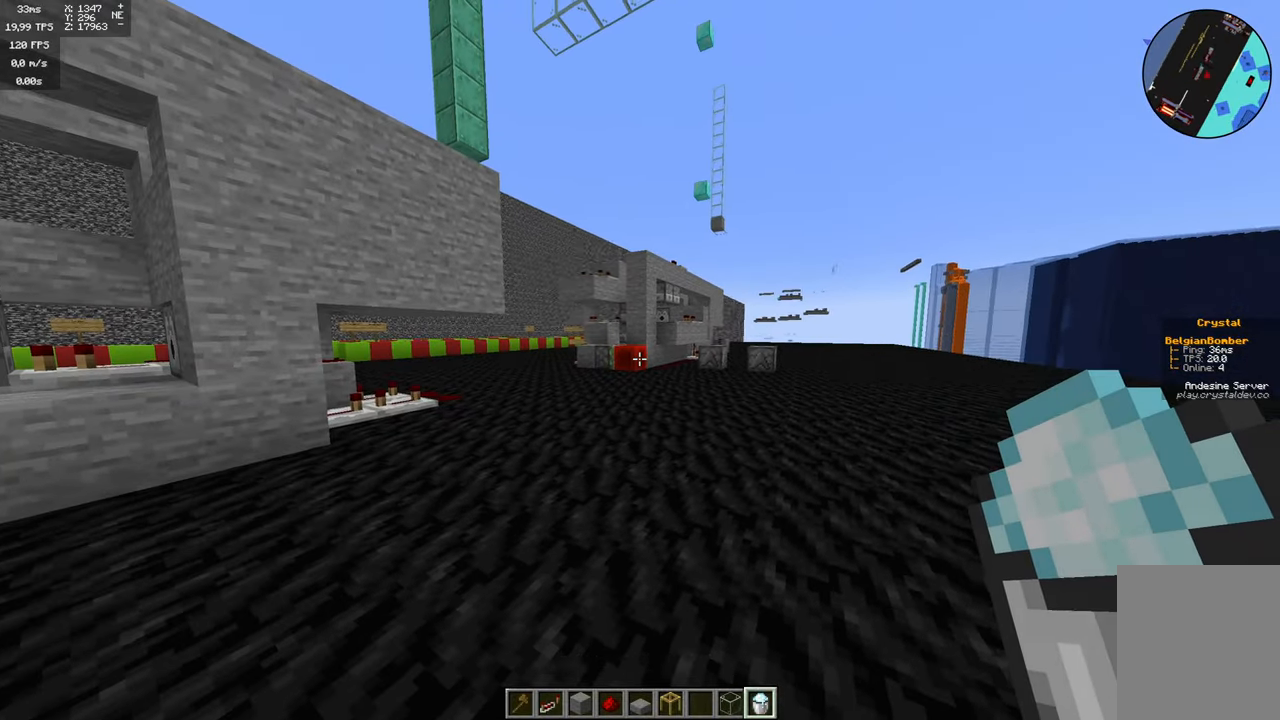
{"keys": ["space"], "mouse": [], "events": [[216, "space", "down"], [300, "space", "up"], [366, "space", "down"]]}
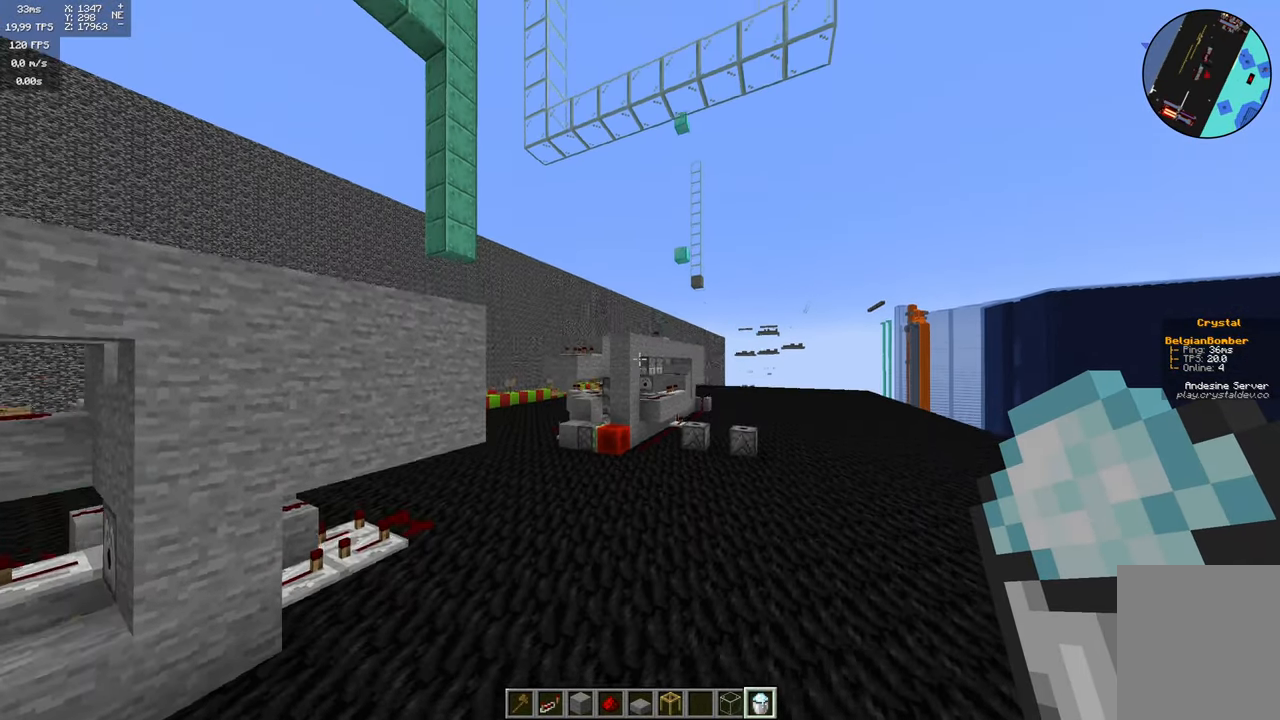
{"keys": ["d"], "mouse": [], "events": [[233, "mouse_right", "down"], [233, "space", "up"], [250, "mouse_right", "up"], [433, "d", "down"]]}
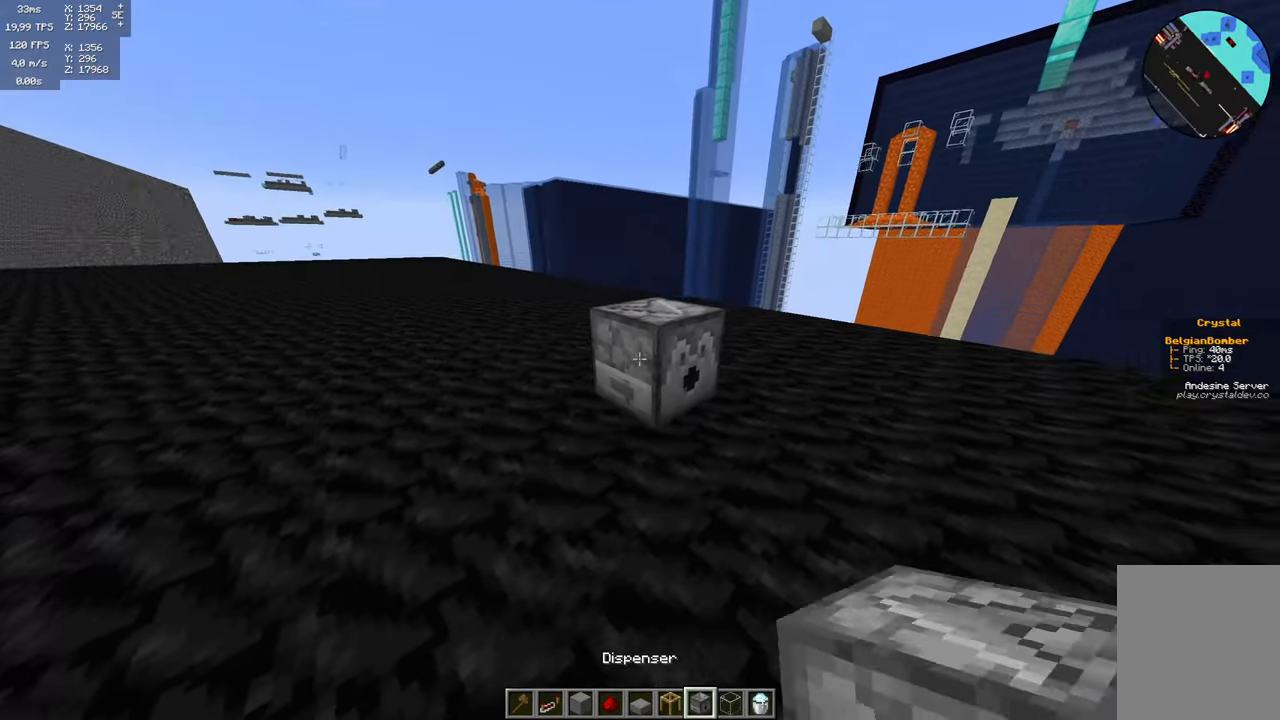
{"keys": [], "mouse": []}
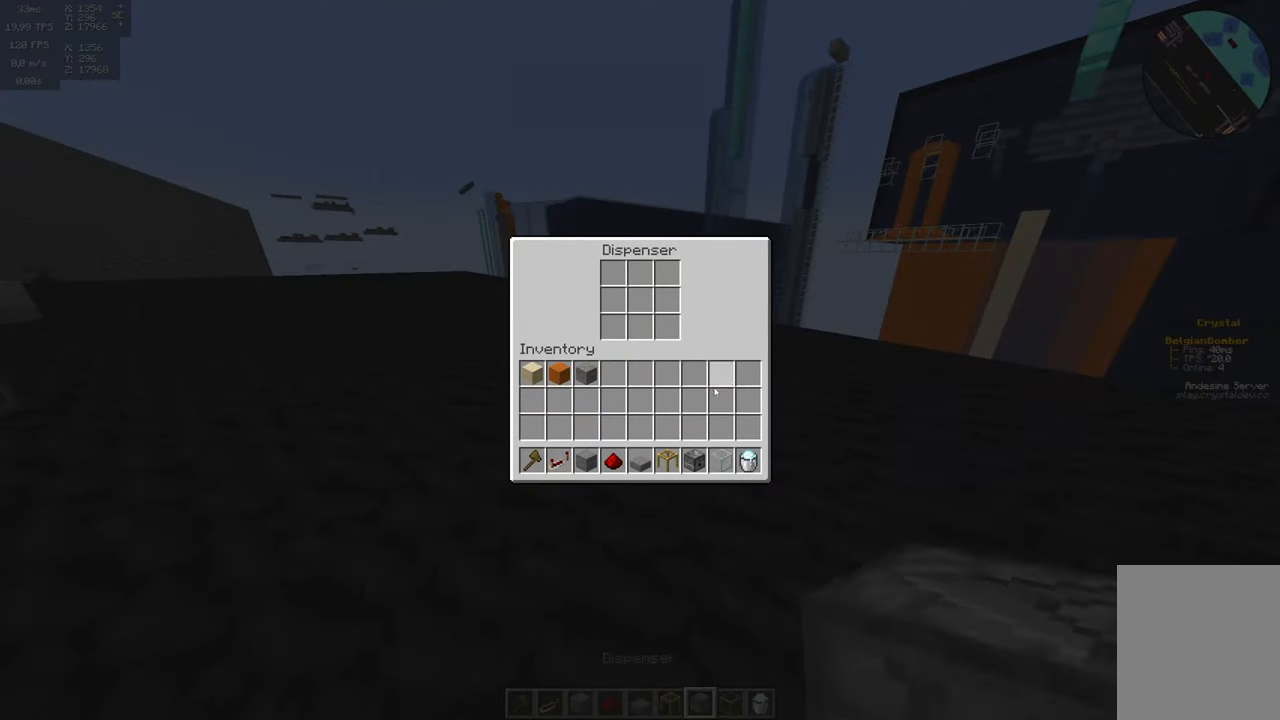
{"keys": [], "mouse": [], "events": []}
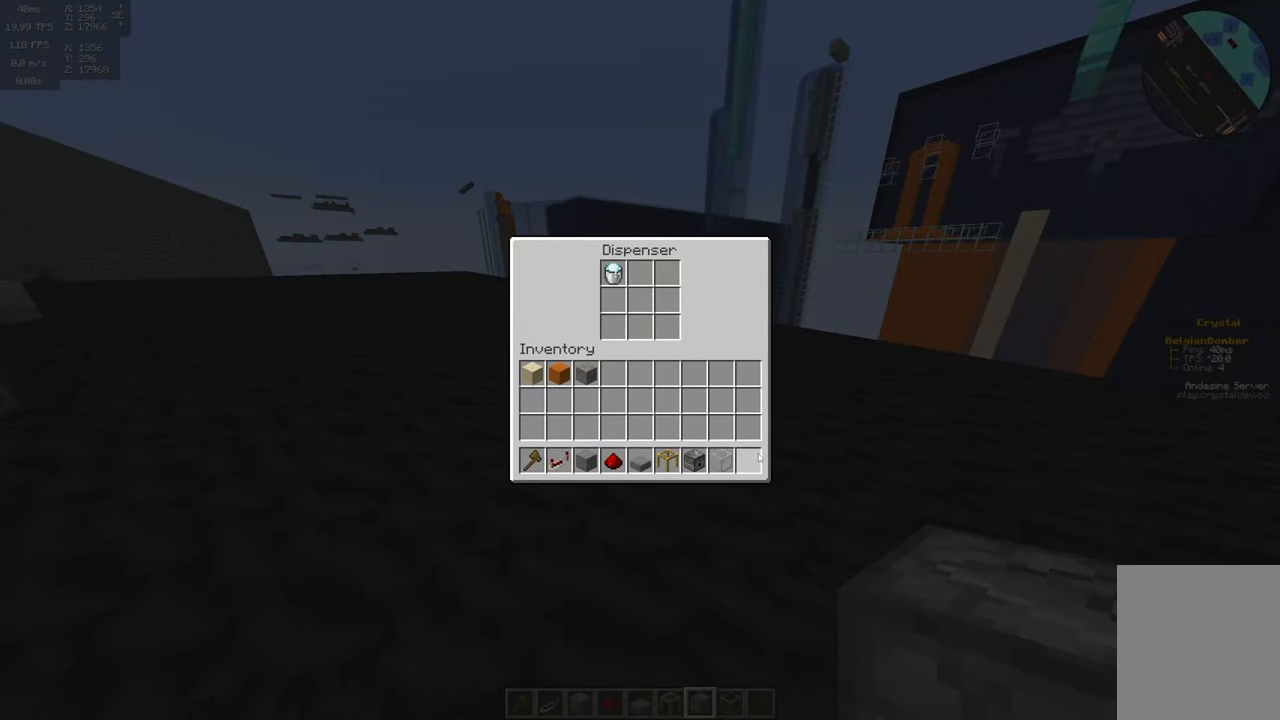
{"keys": [], "mouse": [], "events": []}